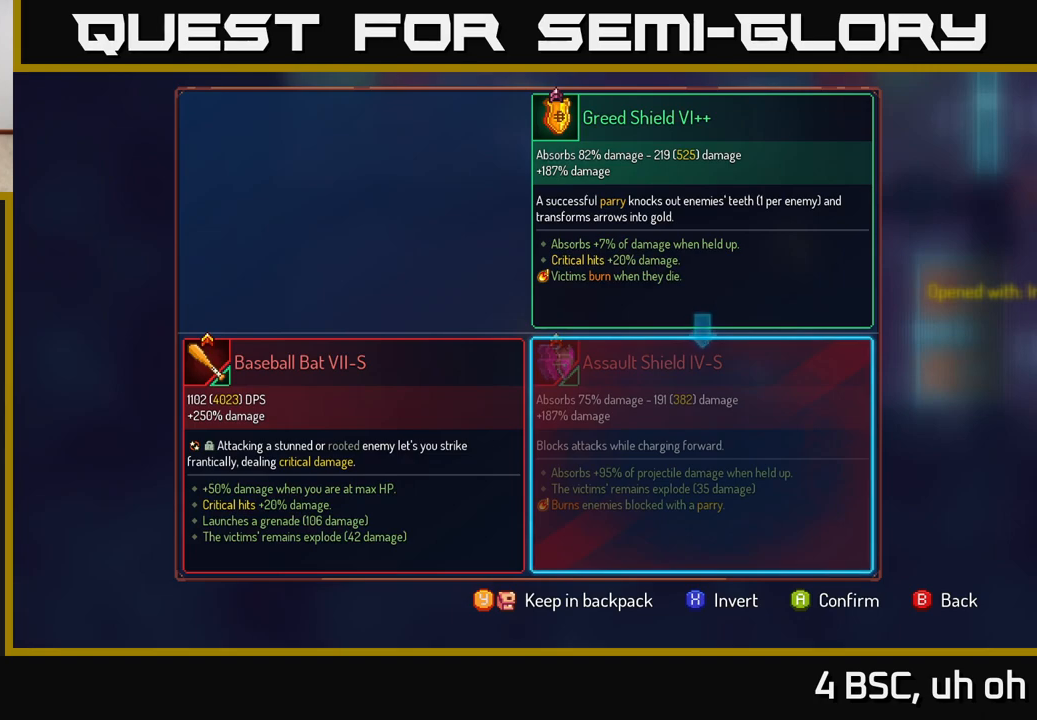
Gameplay with a controller (Xbox layout); each line is a JSON object with the inputs held at the frame after it. "events" lists button and stick changes between this image and that frame as [ms after this image, input, new state], when the widget could be followed in between. Not read: L3 R3.
{"buttons": [], "left_stick": "center", "right_stick": "center", "events": []}
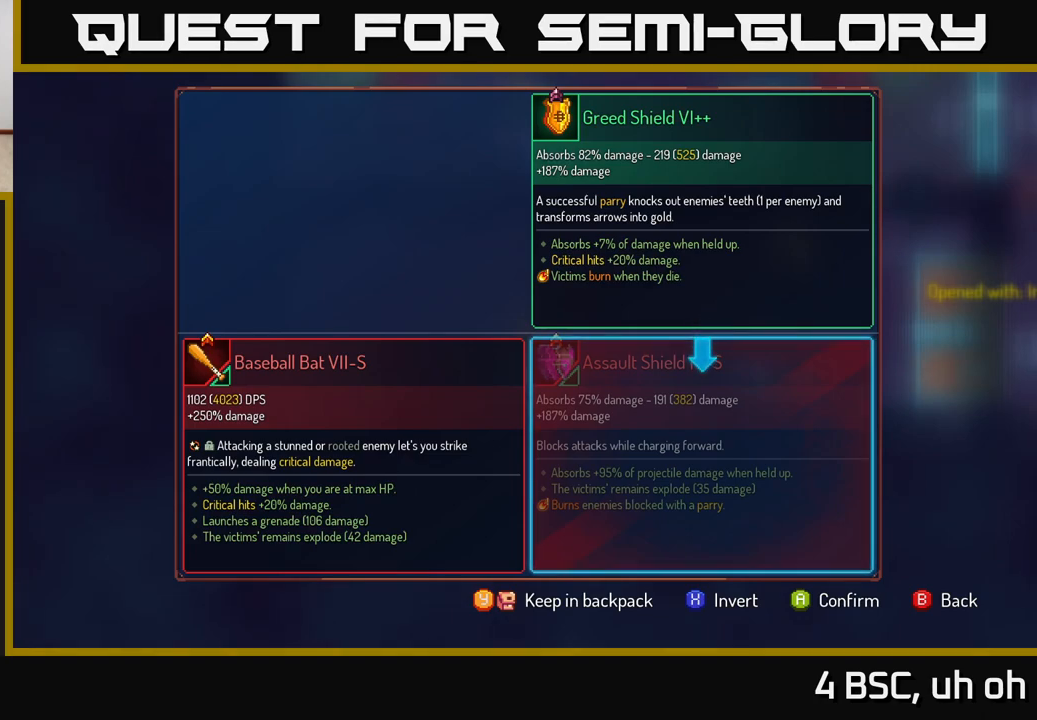
{"buttons": [], "left_stick": "center", "right_stick": "center", "events": []}
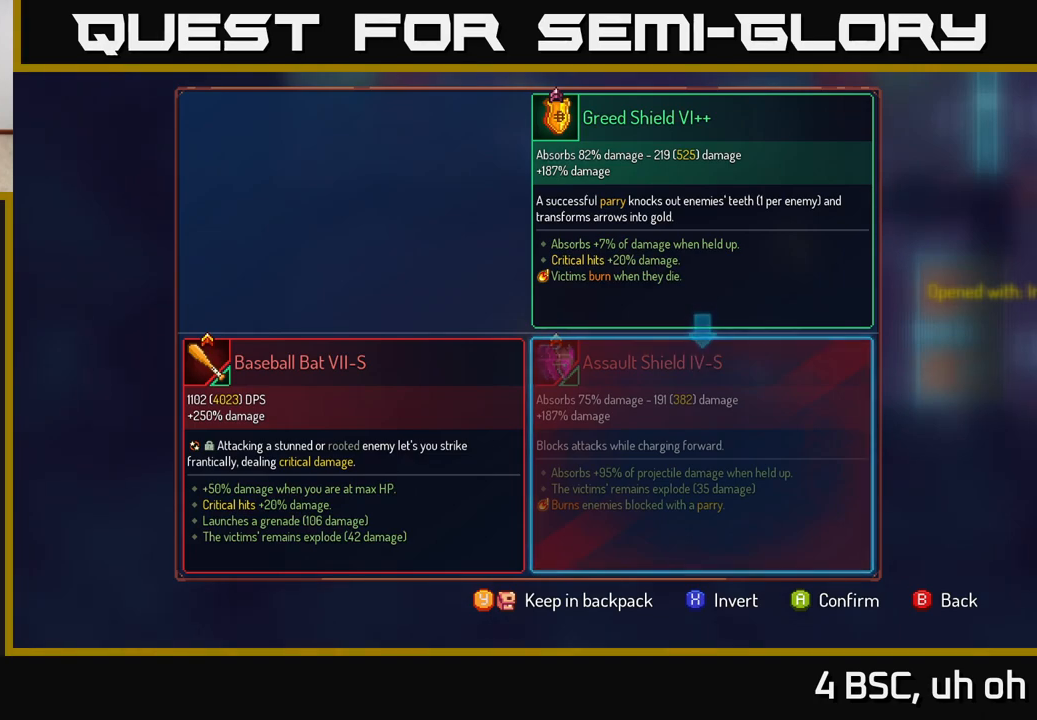
{"buttons": [], "left_stick": "center", "right_stick": "center", "events": []}
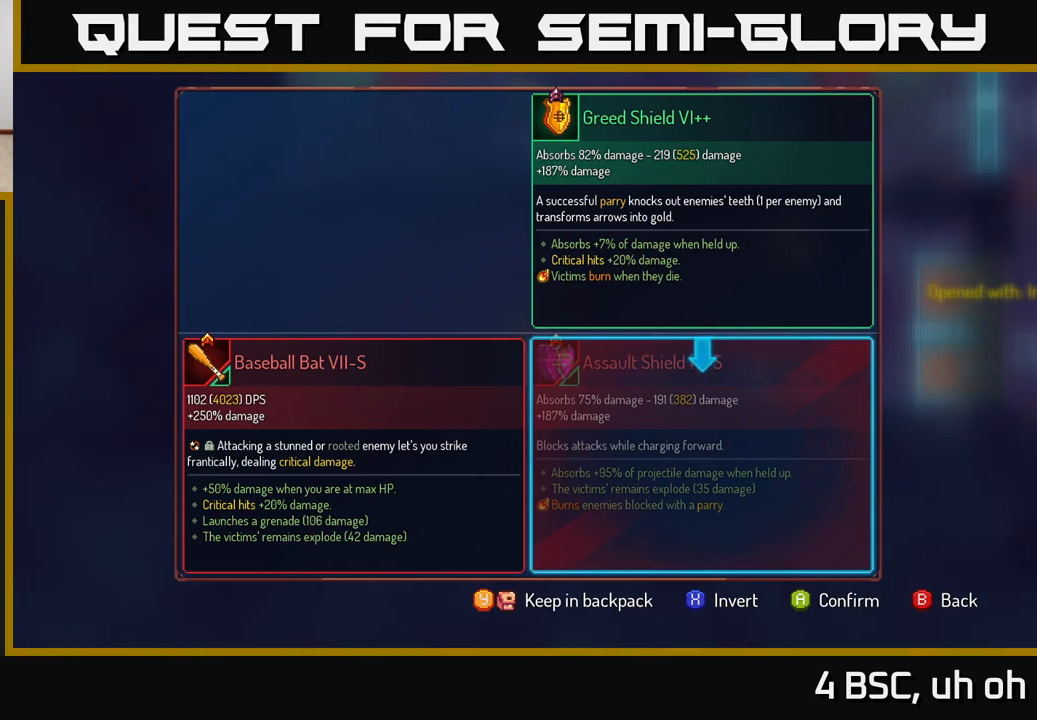
{"buttons": [], "left_stick": "center", "right_stick": "center", "events": []}
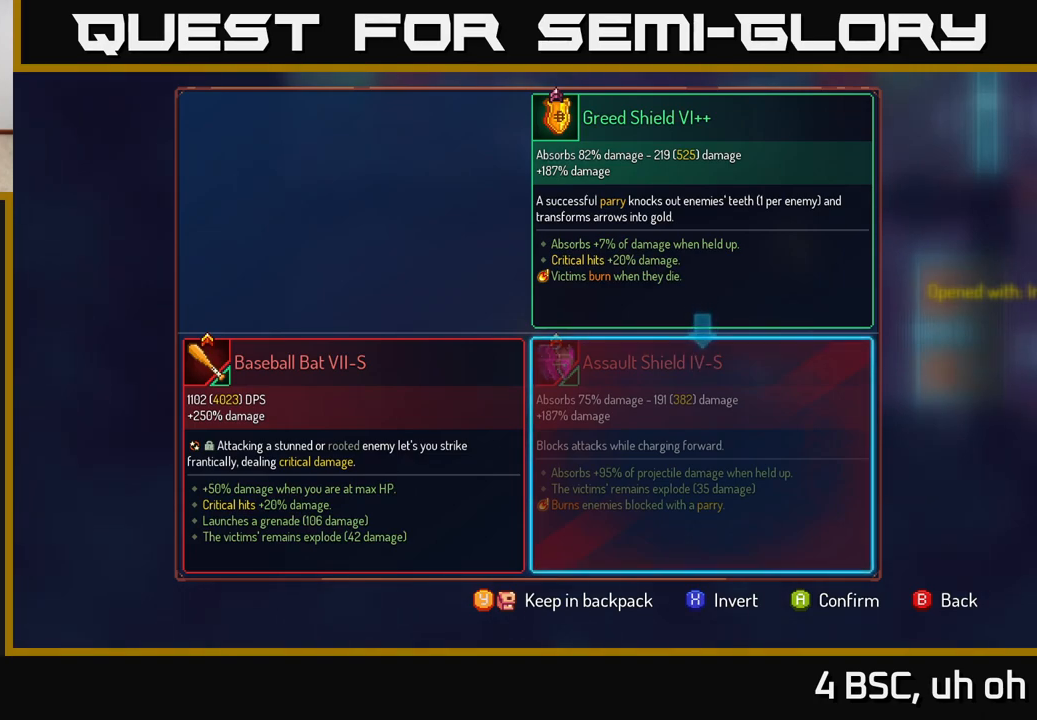
{"buttons": [], "left_stick": "center", "right_stick": "center", "events": [[383, "B", "down"], [450, "B", "up"]]}
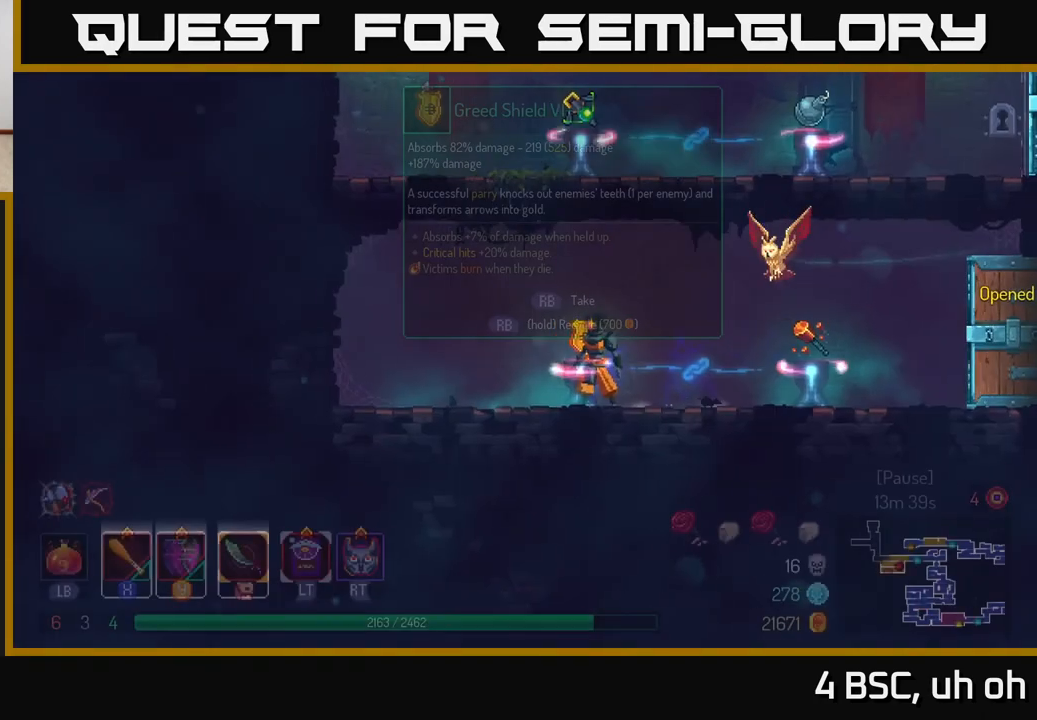
{"buttons": ["R1"], "left_stick": "center", "right_stick": "center", "events": [[333, "R1", "down"]]}
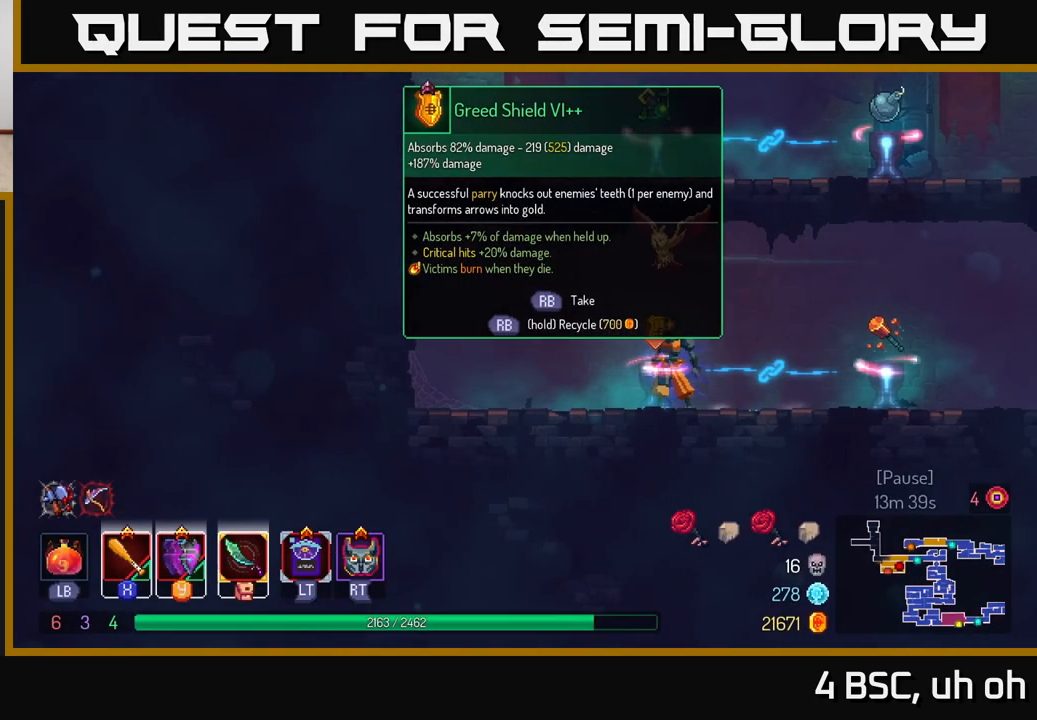
{"buttons": ["R1"], "left_stick": "center", "right_stick": "center", "events": []}
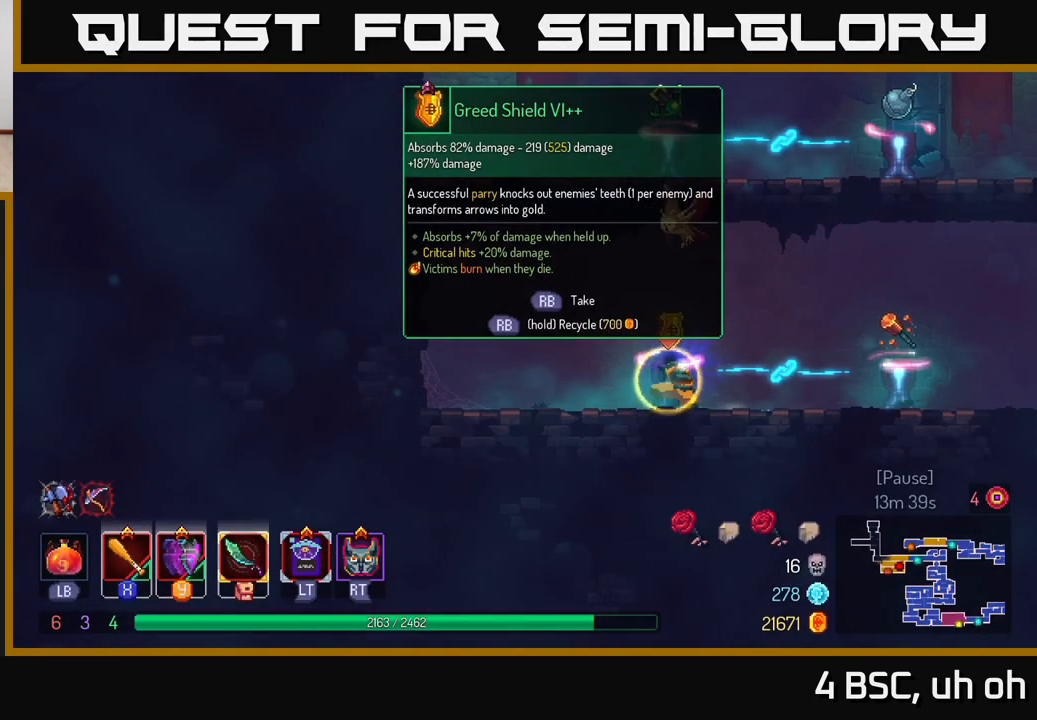
{"buttons": [], "left_stick": "right", "right_stick": "center", "events": [[133, "left_stick", "right"], [200, "R1", "up"], [333, "B", "down"], [433, "B", "up"]]}
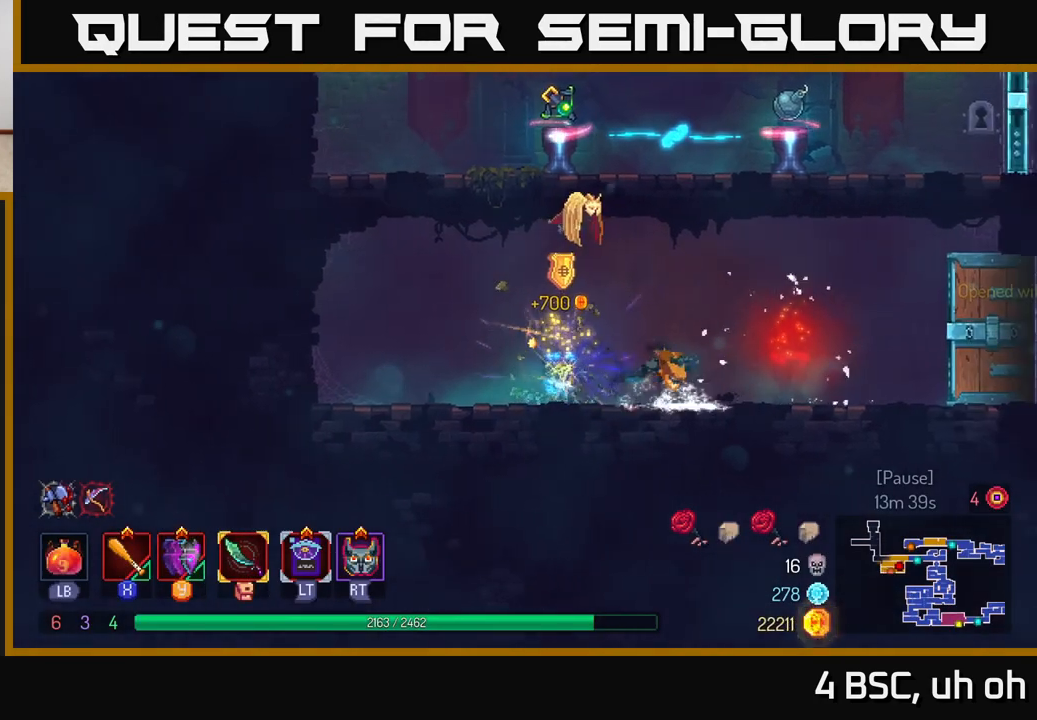
{"buttons": [], "left_stick": "right", "right_stick": "center", "events": []}
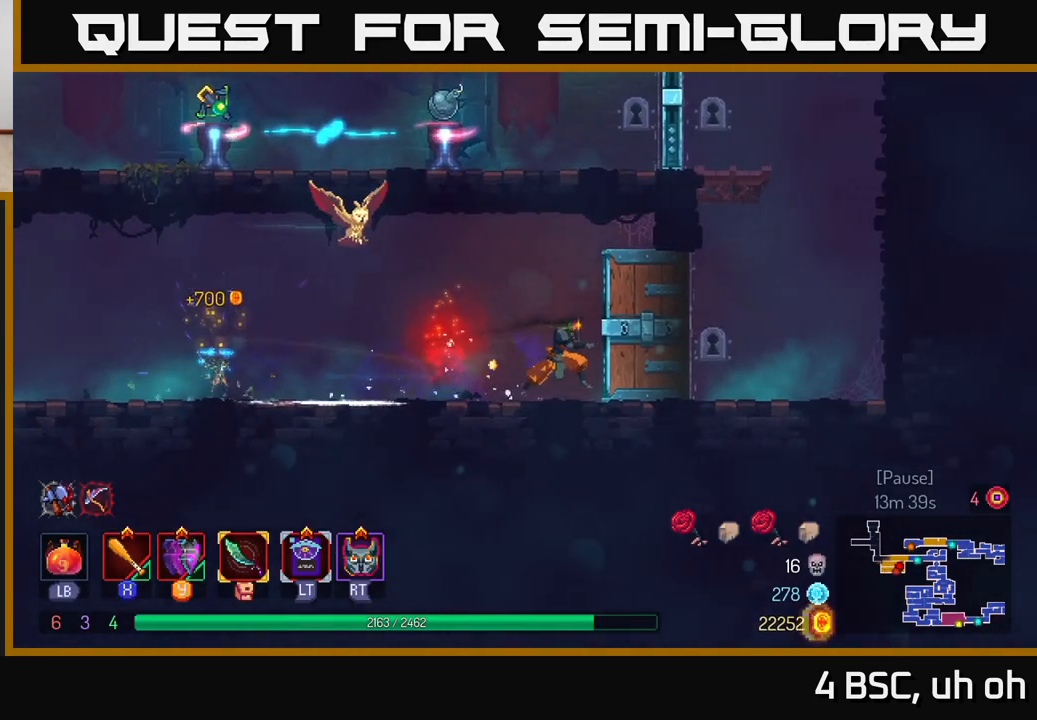
{"buttons": ["A"], "left_stick": "right", "right_stick": "center", "events": [[217, "A", "down"], [350, "A", "up"], [433, "A", "down"]]}
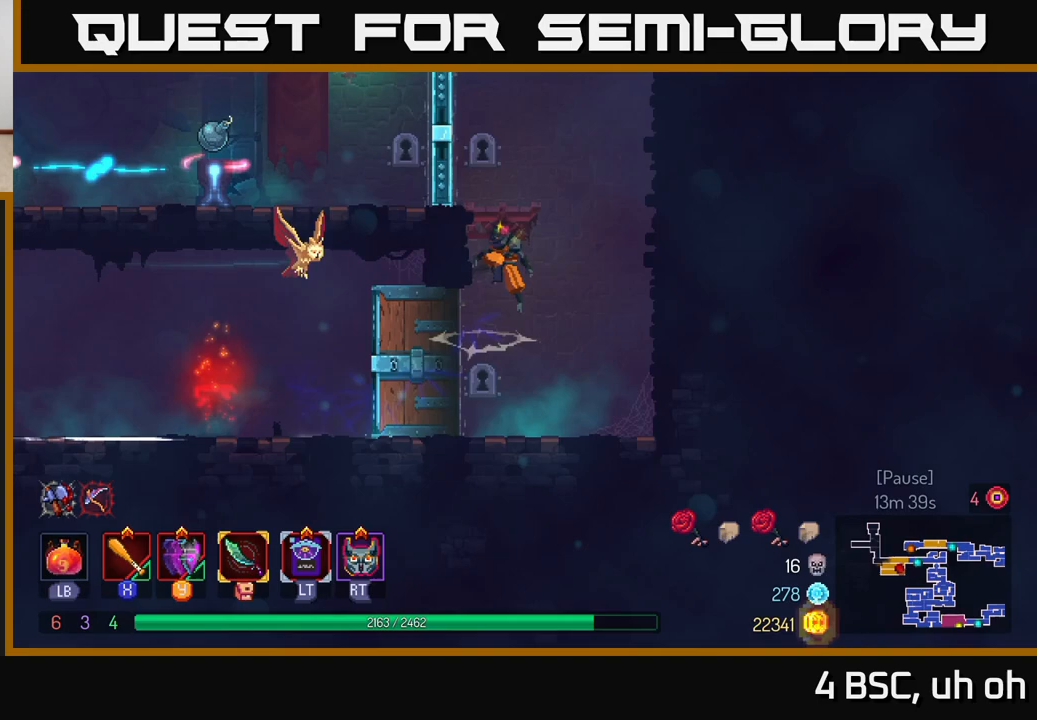
{"buttons": [], "left_stick": "center", "right_stick": "center", "events": [[17, "left_stick", "left"], [100, "A", "up"], [233, "left_stick", "center"]]}
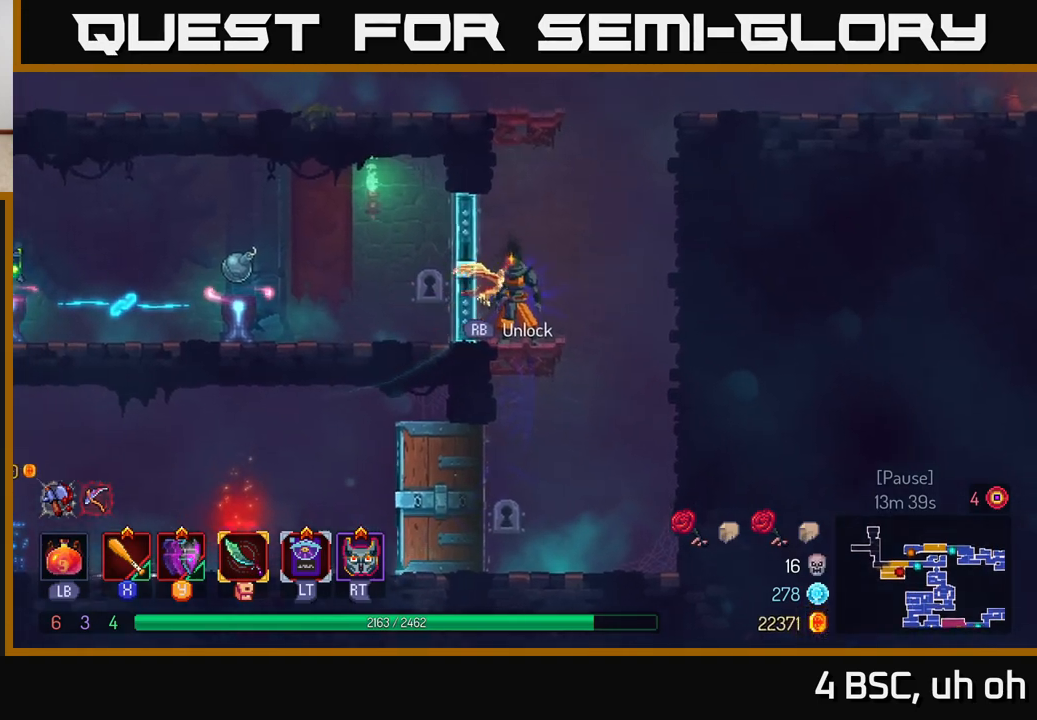
{"buttons": [], "left_stick": "left", "right_stick": "center", "events": [[67, "A", "down"], [183, "A", "up"], [250, "A", "down"], [367, "left_stick", "left"], [450, "A", "up"]]}
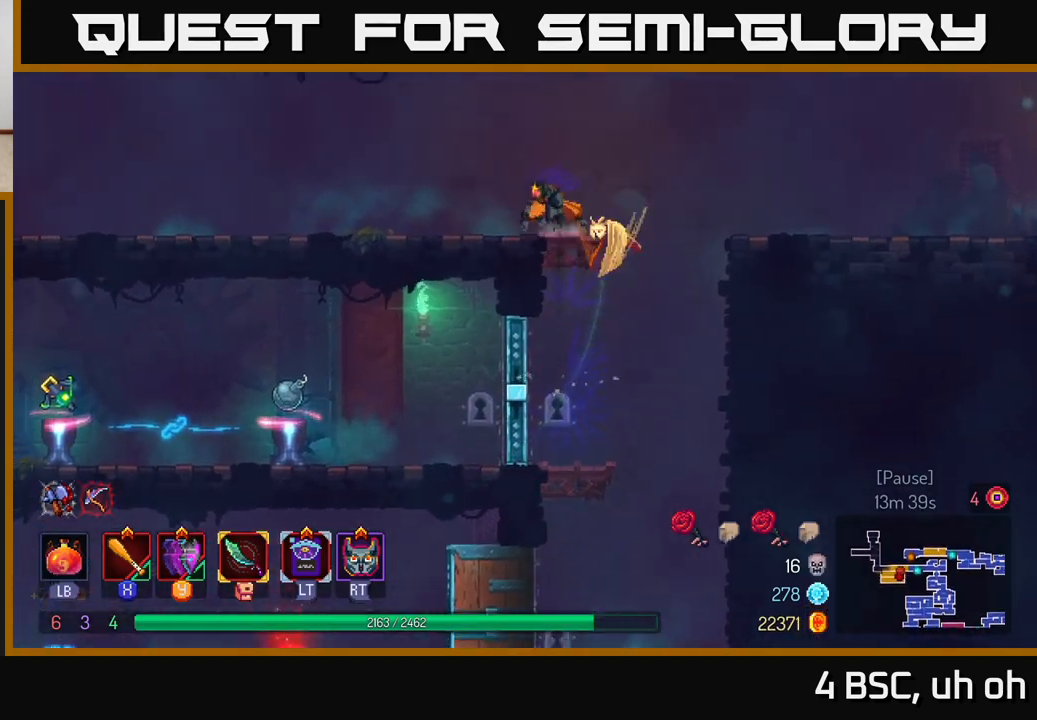
{"buttons": [], "left_stick": "left", "right_stick": "center", "events": [[133, "B", "down"], [300, "B", "up"]]}
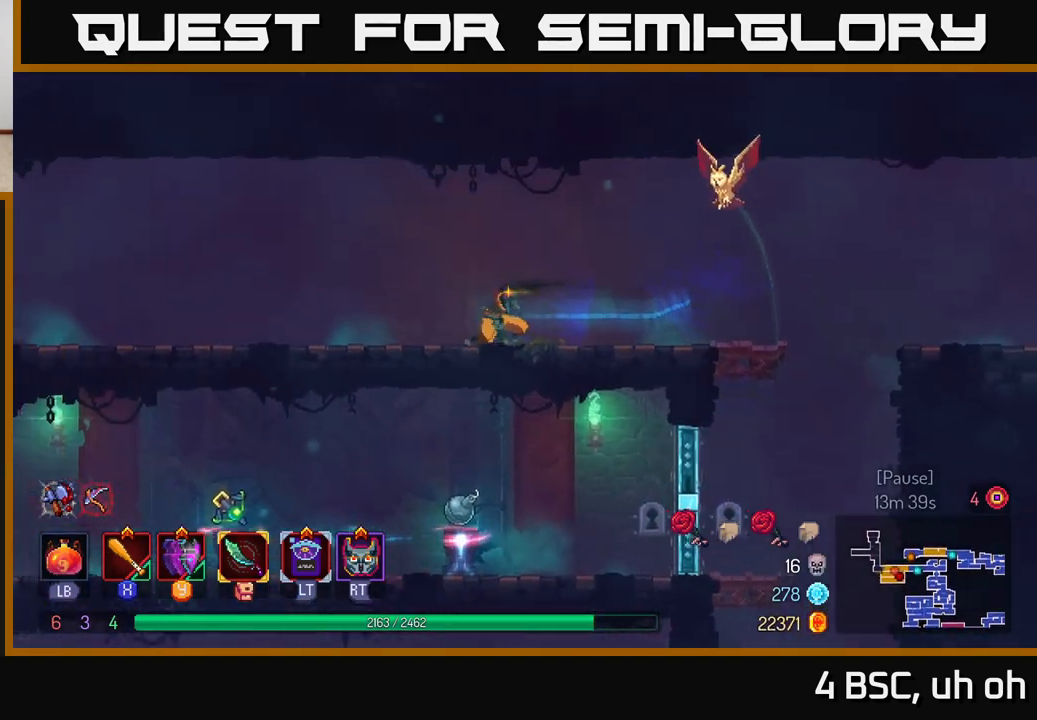
{"buttons": [], "left_stick": "left", "right_stick": "center", "events": [[217, "A", "down"], [350, "A", "up"]]}
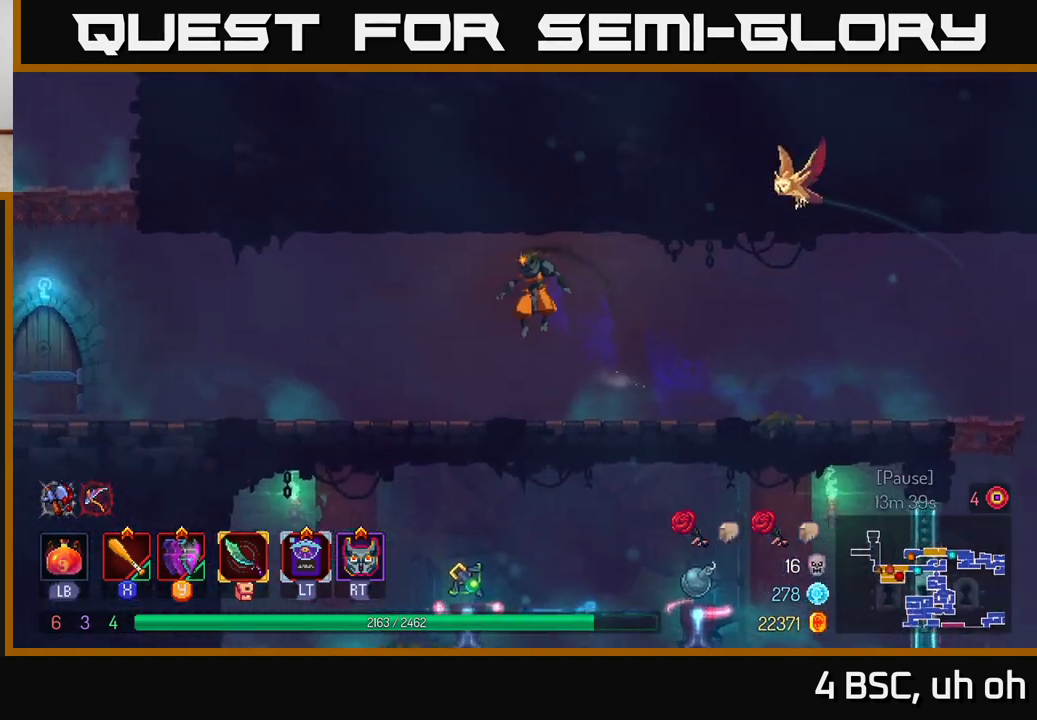
{"buttons": [], "left_stick": "left", "right_stick": "center", "events": [[183, "B", "down"], [400, "B", "up"]]}
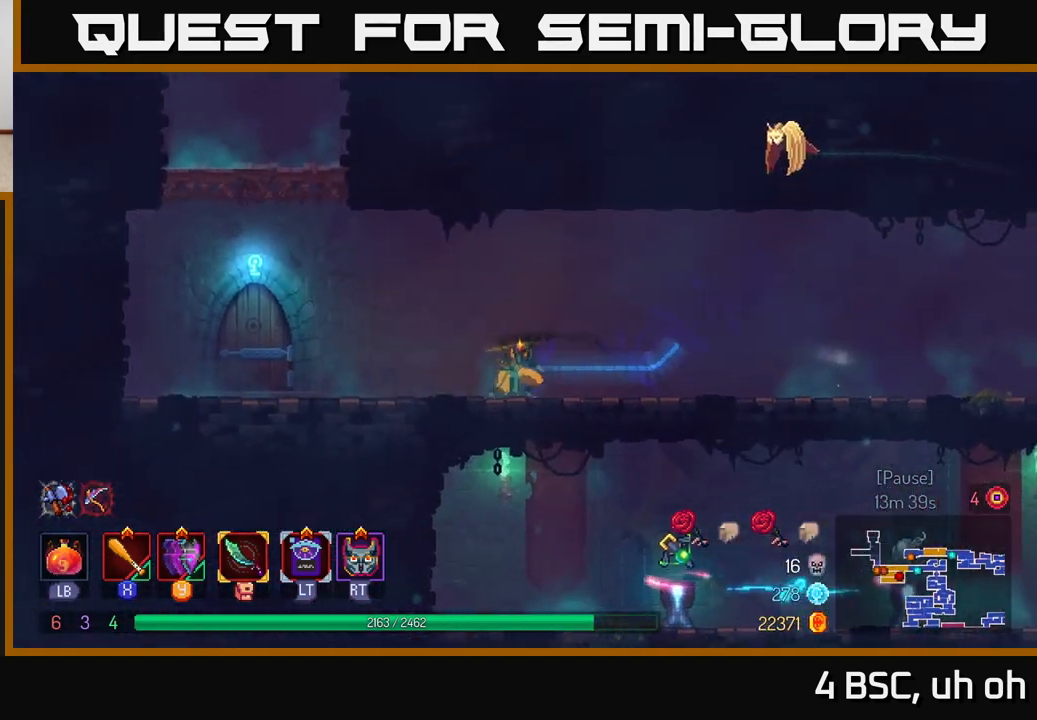
{"buttons": ["R1"], "left_stick": "left", "right_stick": "center", "events": [[500, "R1", "down"]]}
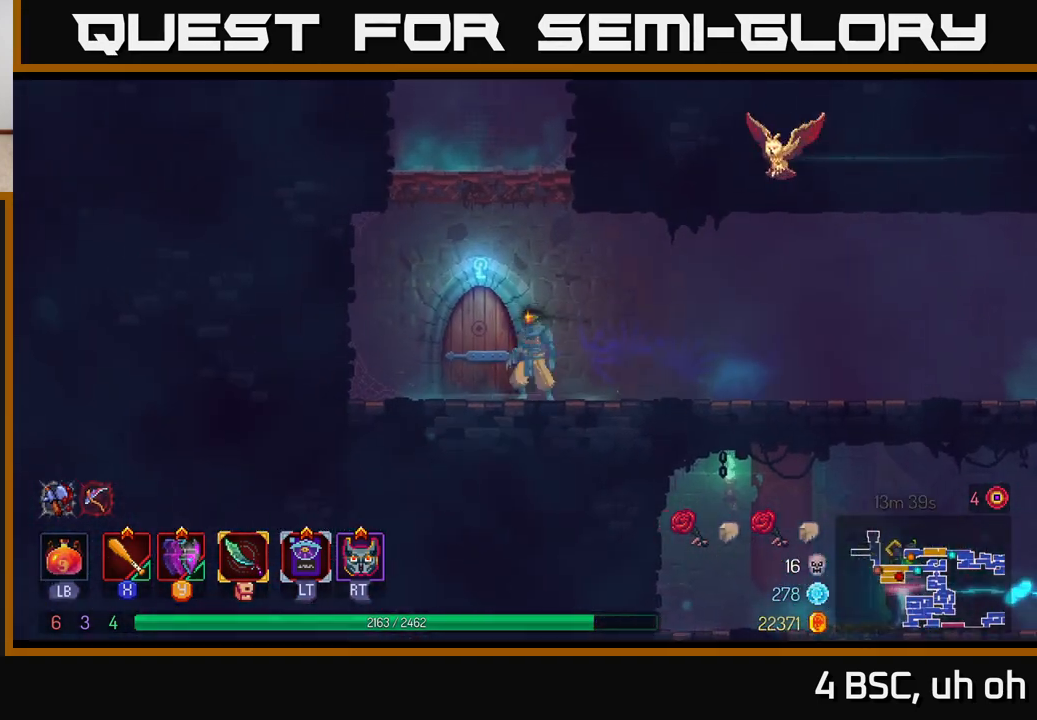
{"buttons": [], "left_stick": "center", "right_stick": "center", "events": [[83, "R1", "up"], [217, "left_stick", "center"]]}
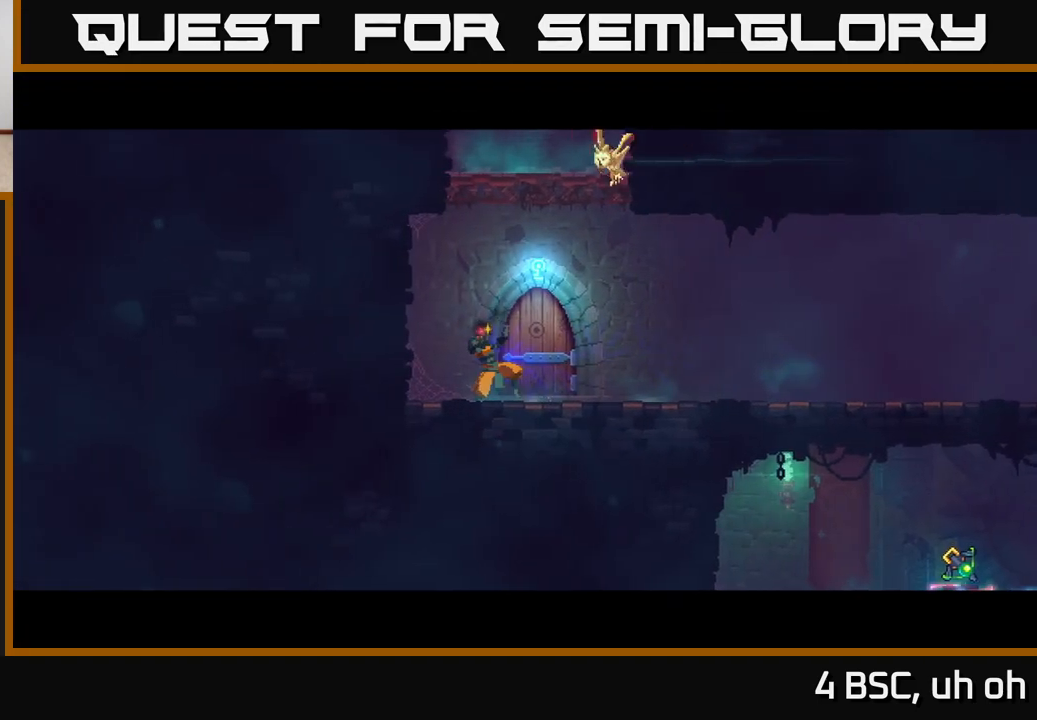
{"buttons": [], "left_stick": "center", "right_stick": "center", "events": []}
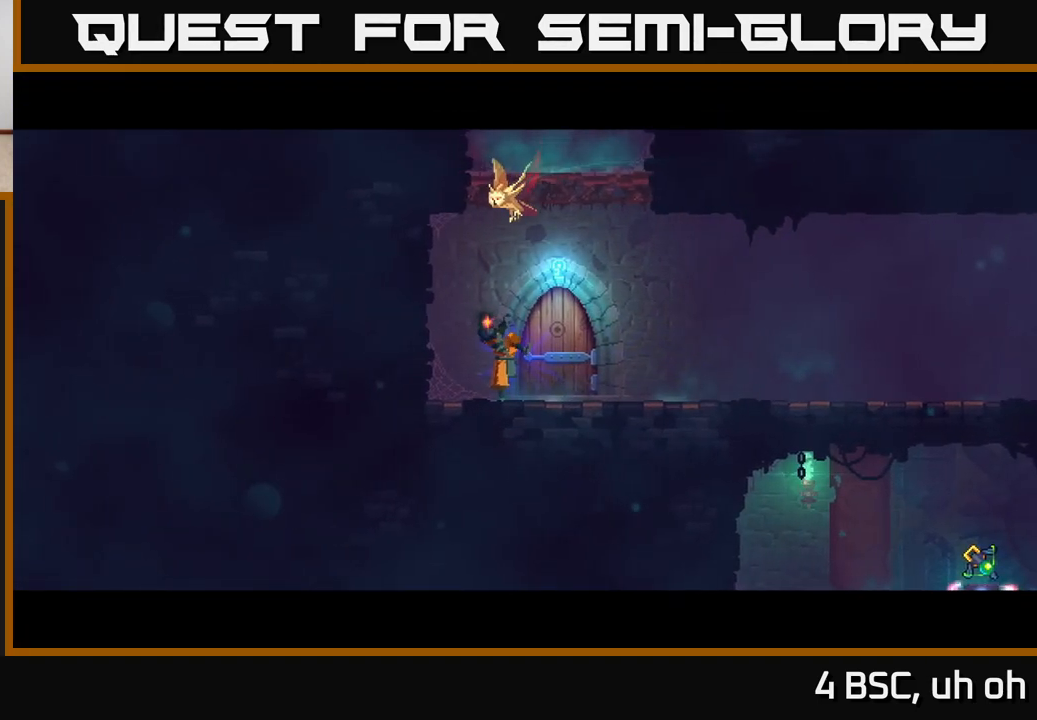
{"buttons": [], "left_stick": "center", "right_stick": "center", "events": []}
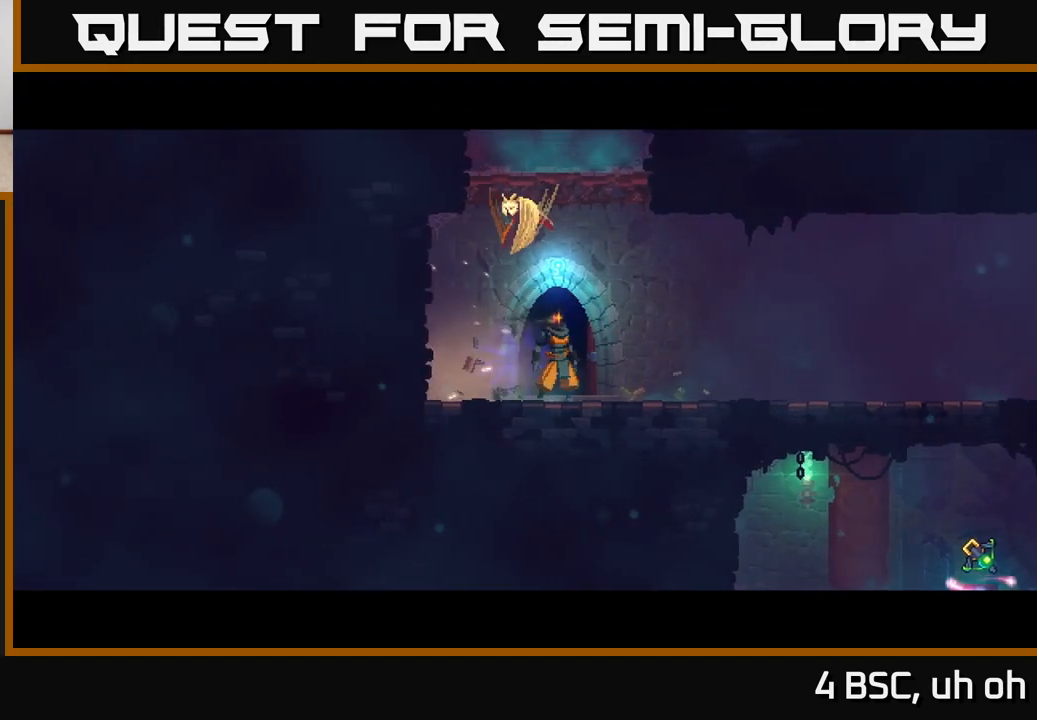
{"buttons": [], "left_stick": "center", "right_stick": "center", "events": []}
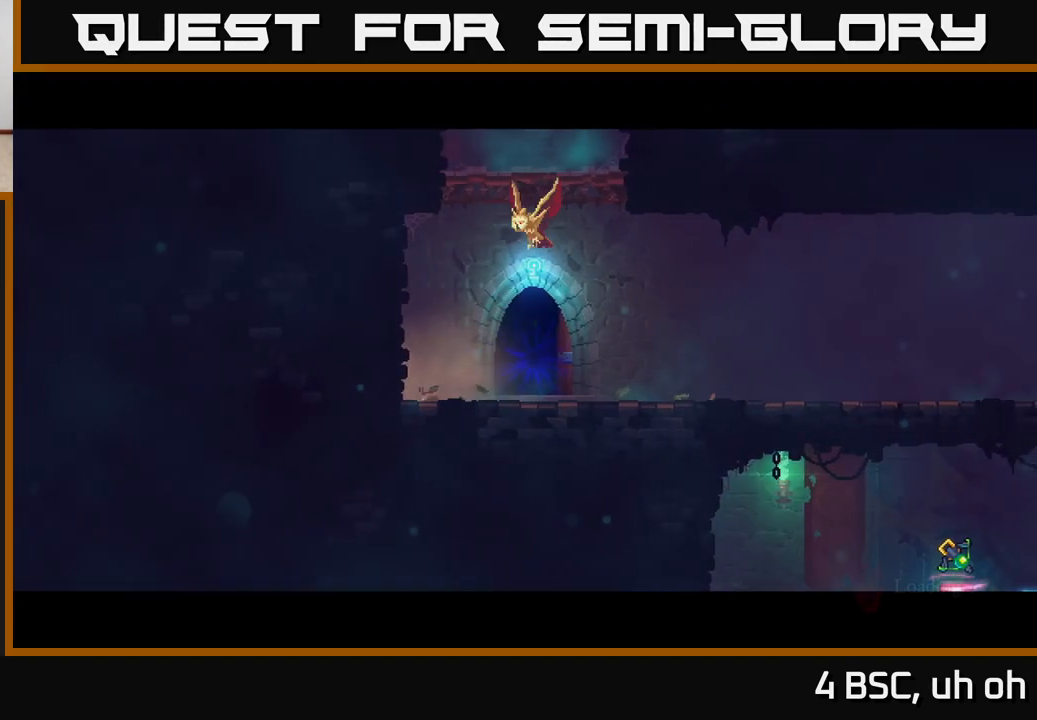
{"buttons": [], "left_stick": "center", "right_stick": "center", "events": []}
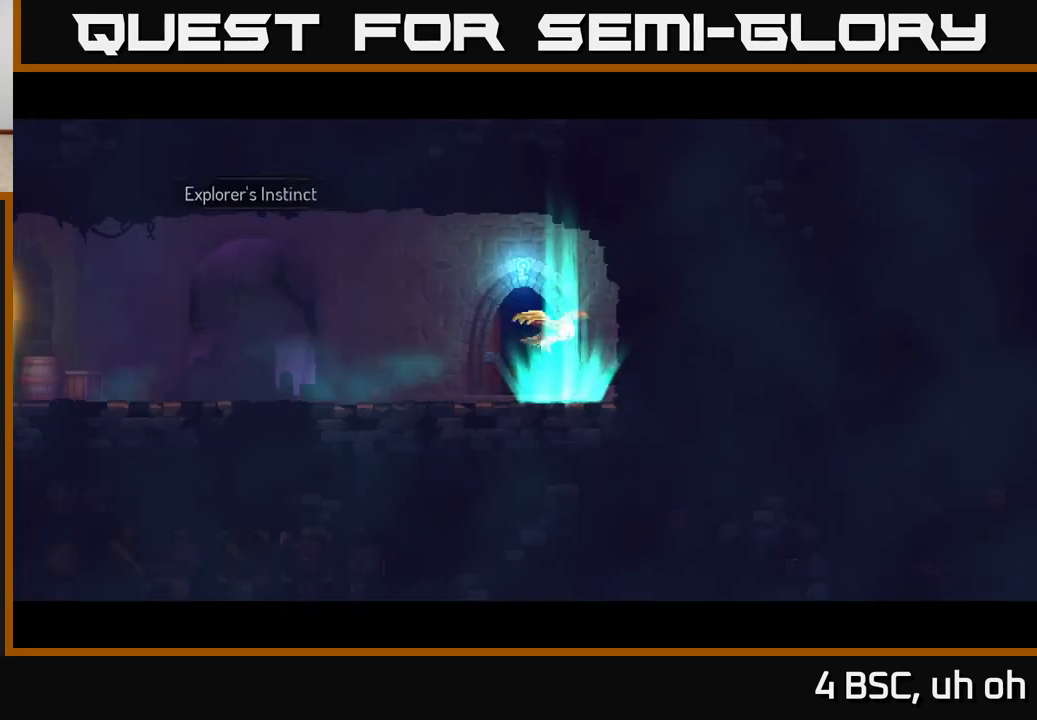
{"buttons": [], "left_stick": "left", "right_stick": "center", "events": [[267, "left_stick", "left"]]}
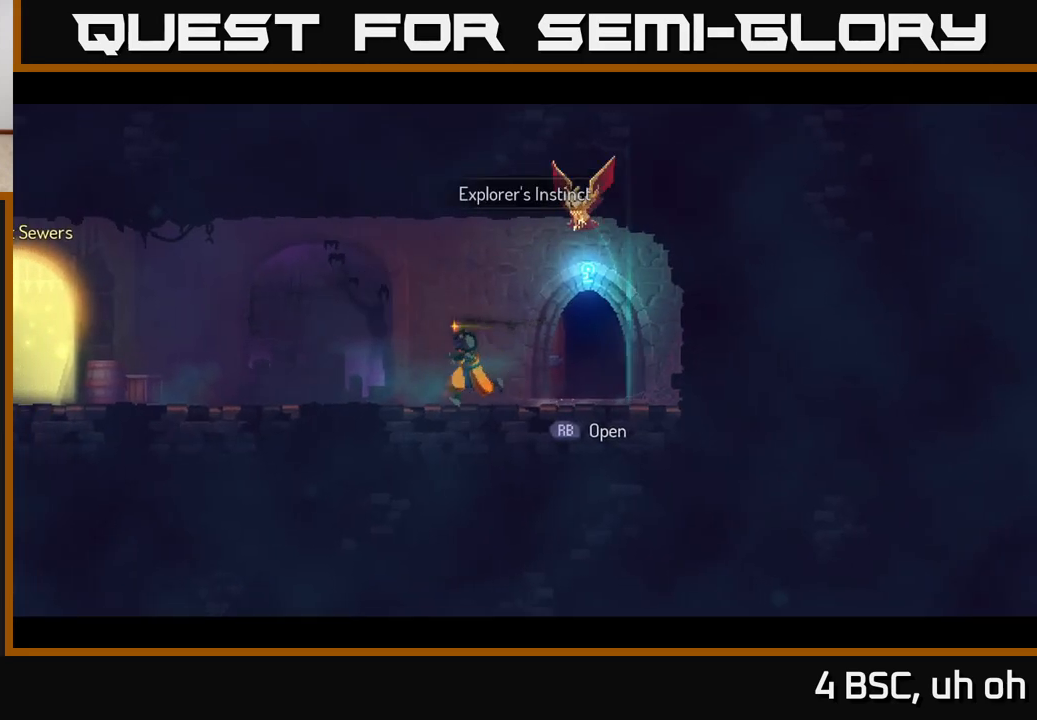
{"buttons": [], "left_stick": "right", "right_stick": "center", "events": [[33, "B", "down"], [200, "B", "up"], [467, "left_stick", "right"]]}
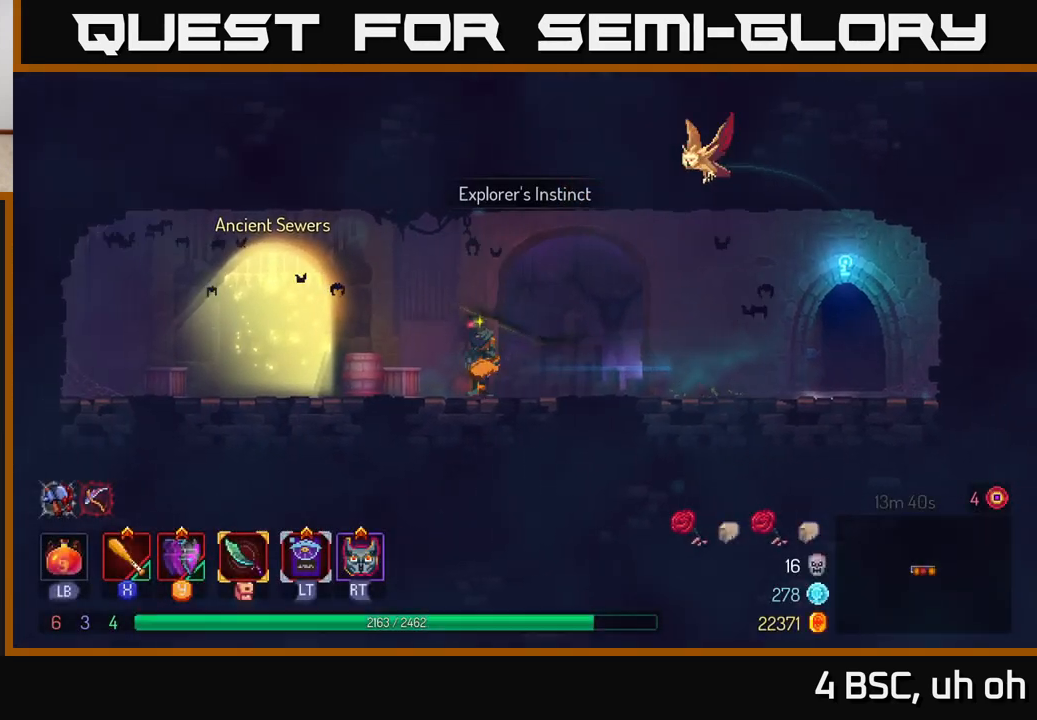
{"buttons": ["B"], "left_stick": "right", "right_stick": "center", "events": [[333, "B", "down"], [417, "B", "up"], [500, "B", "down"]]}
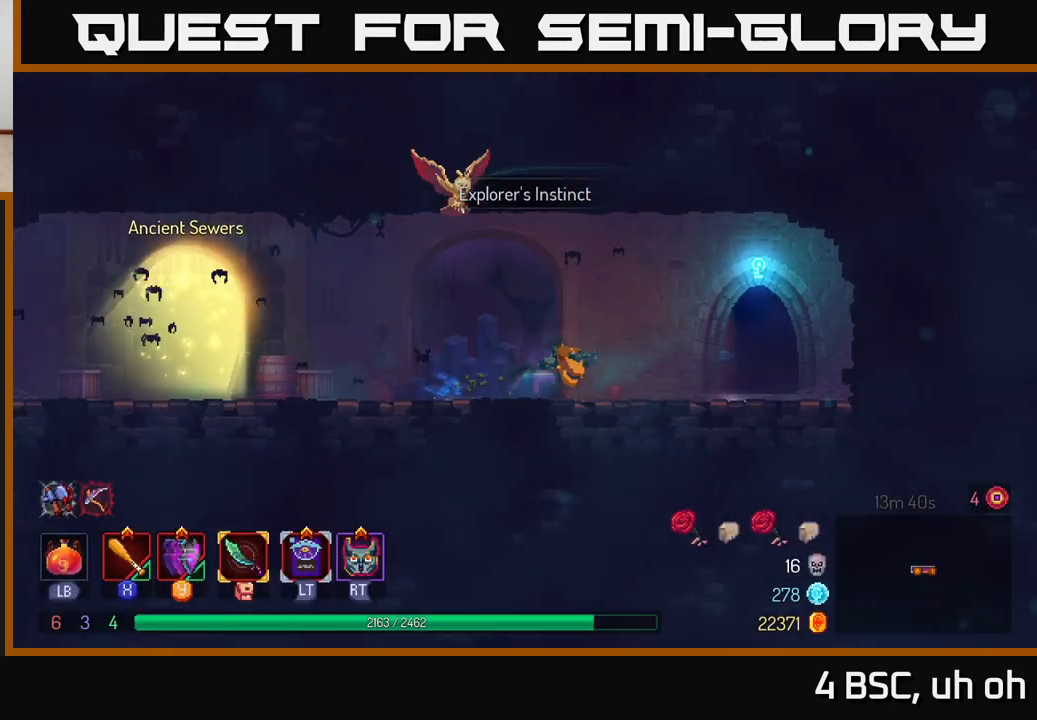
{"buttons": [], "left_stick": "center", "right_stick": "center", "events": [[83, "B", "up"], [350, "R1", "down"], [433, "R1", "up"], [467, "left_stick", "center"]]}
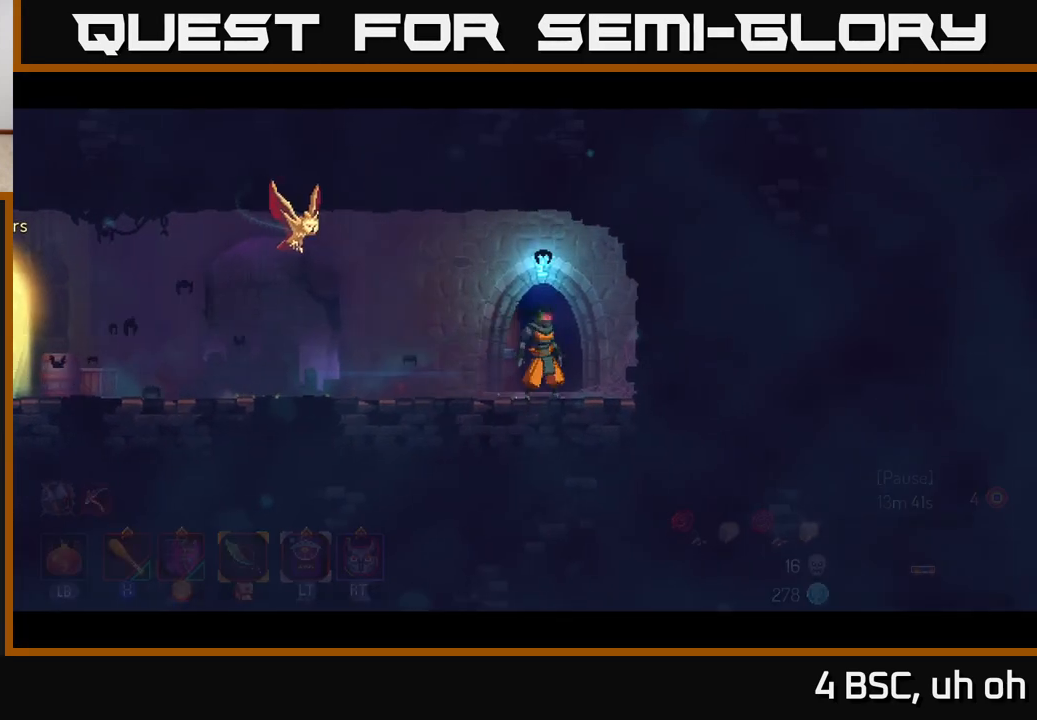
{"buttons": [], "left_stick": "center", "right_stick": "center", "events": []}
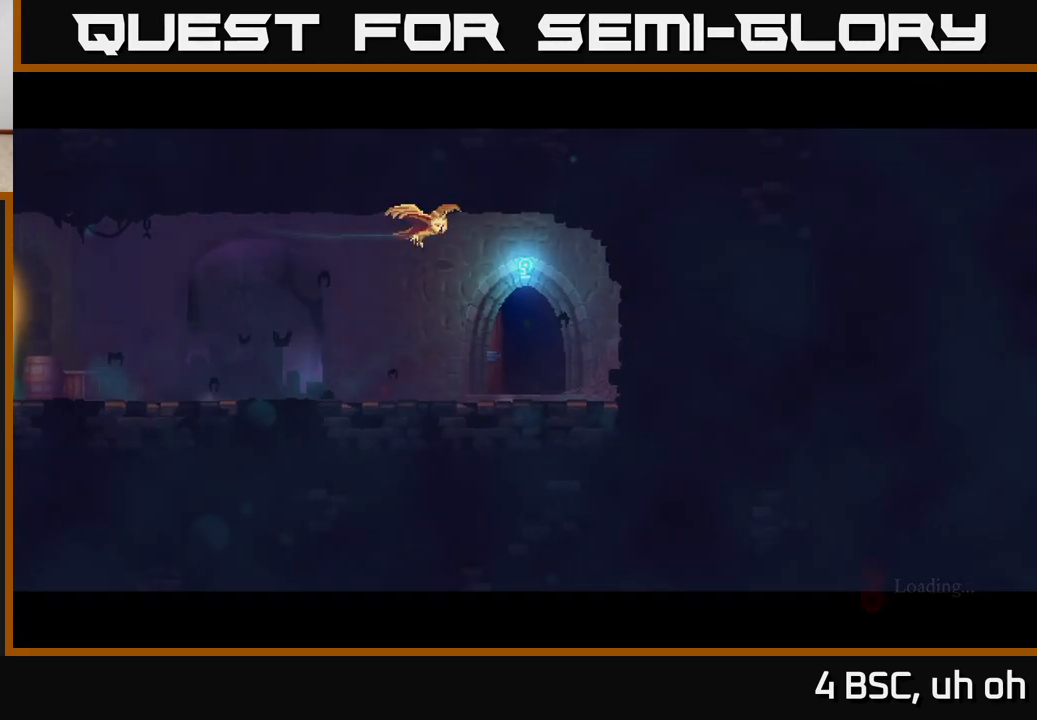
{"buttons": [], "left_stick": "center", "right_stick": "center", "events": []}
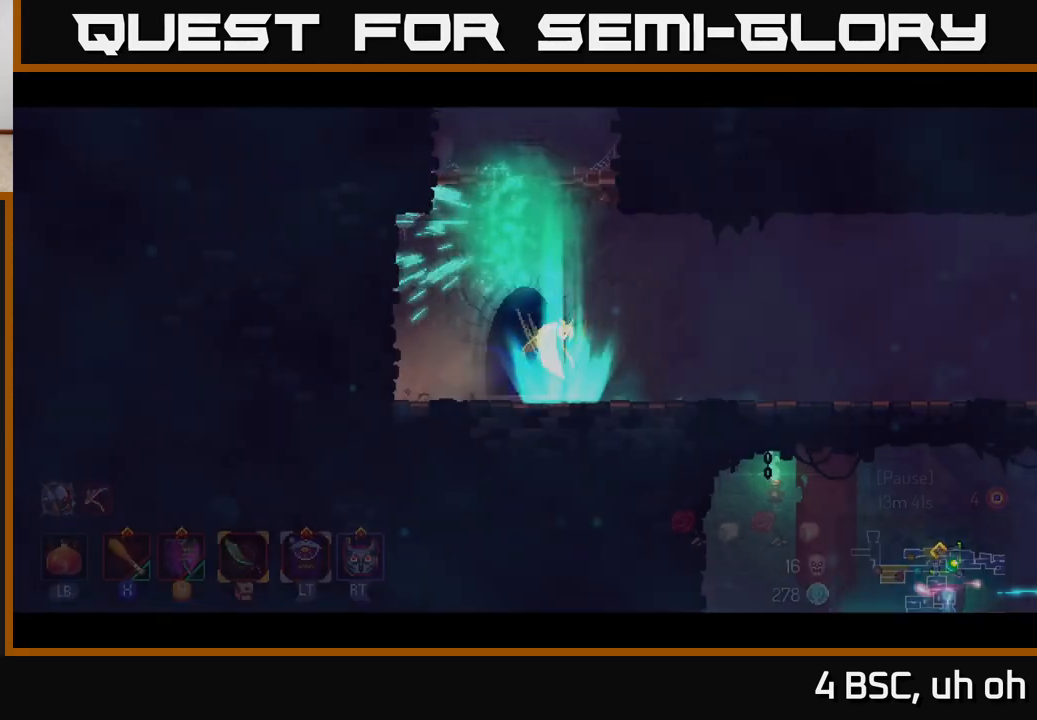
{"buttons": [], "left_stick": "center", "right_stick": "center", "events": [[283, "SELECT", "down"], [417, "SELECT", "up"]]}
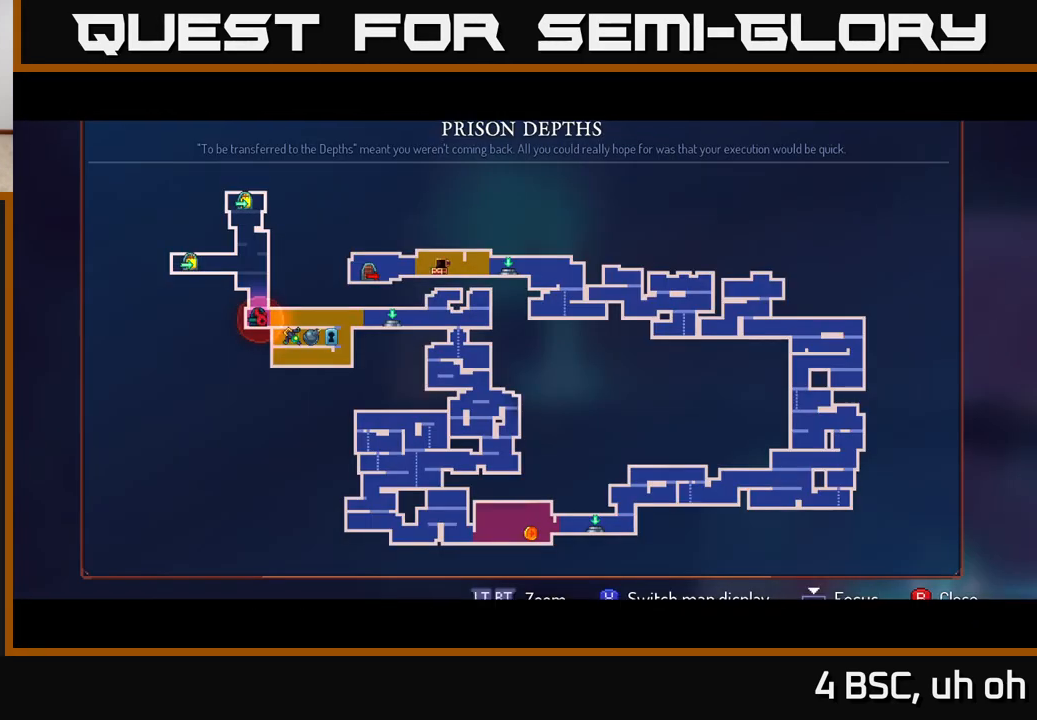
{"buttons": [], "left_stick": "center", "right_stick": "center", "events": []}
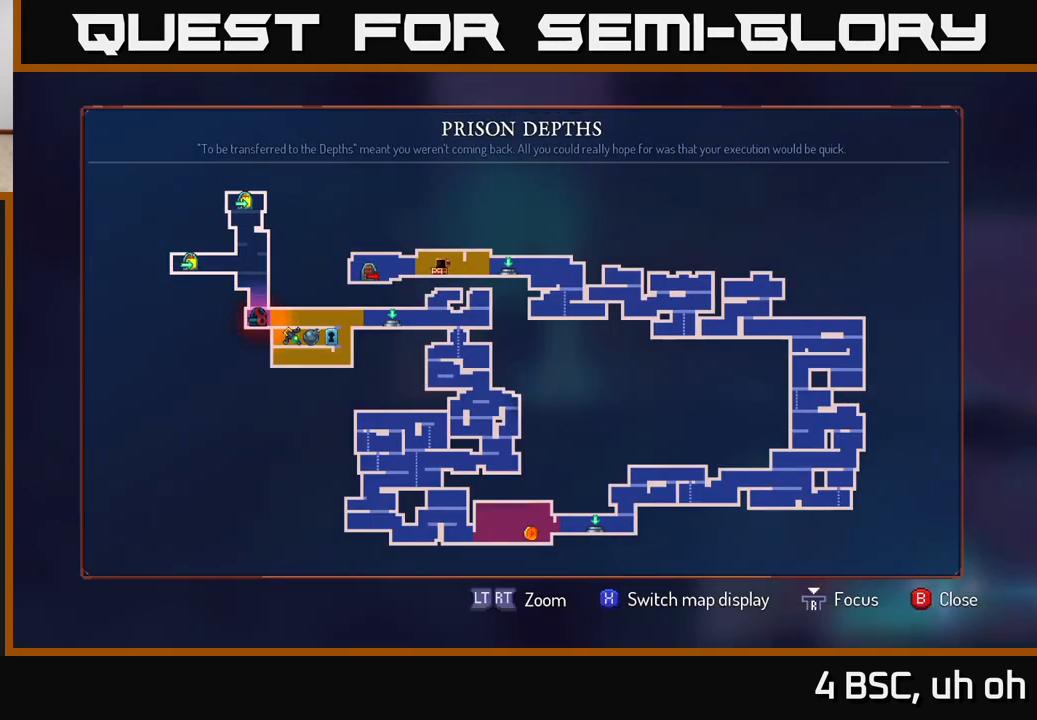
{"buttons": [], "left_stick": "center", "right_stick": "center", "events": []}
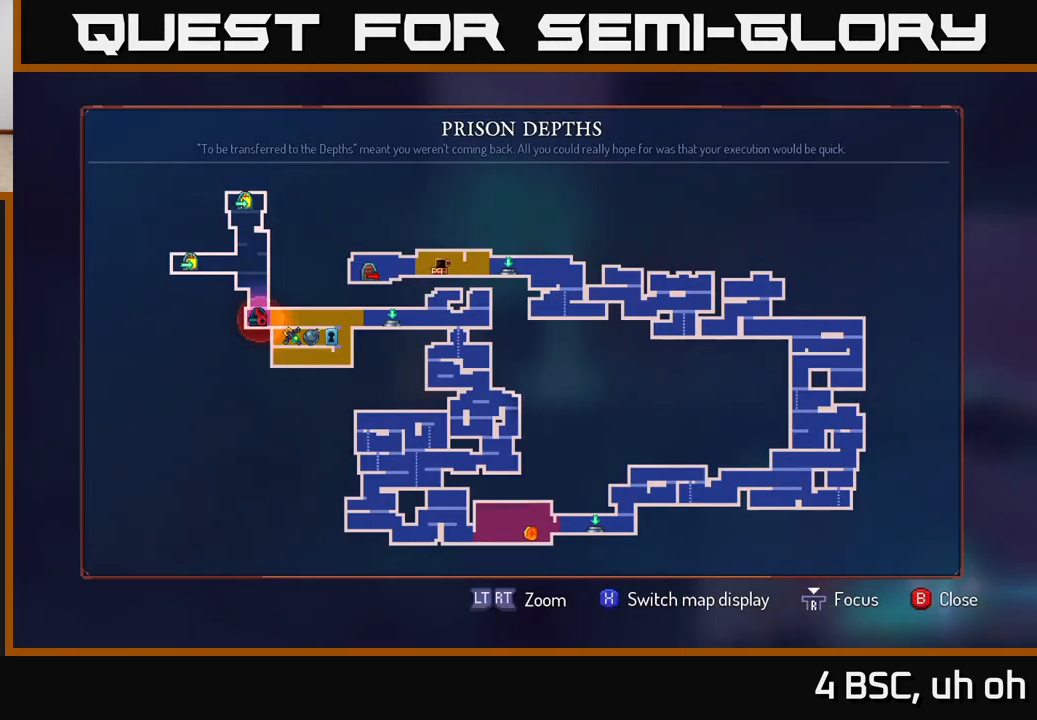
{"buttons": [], "left_stick": "center", "right_stick": "center", "events": [[100, "X", "down"], [200, "X", "up"]]}